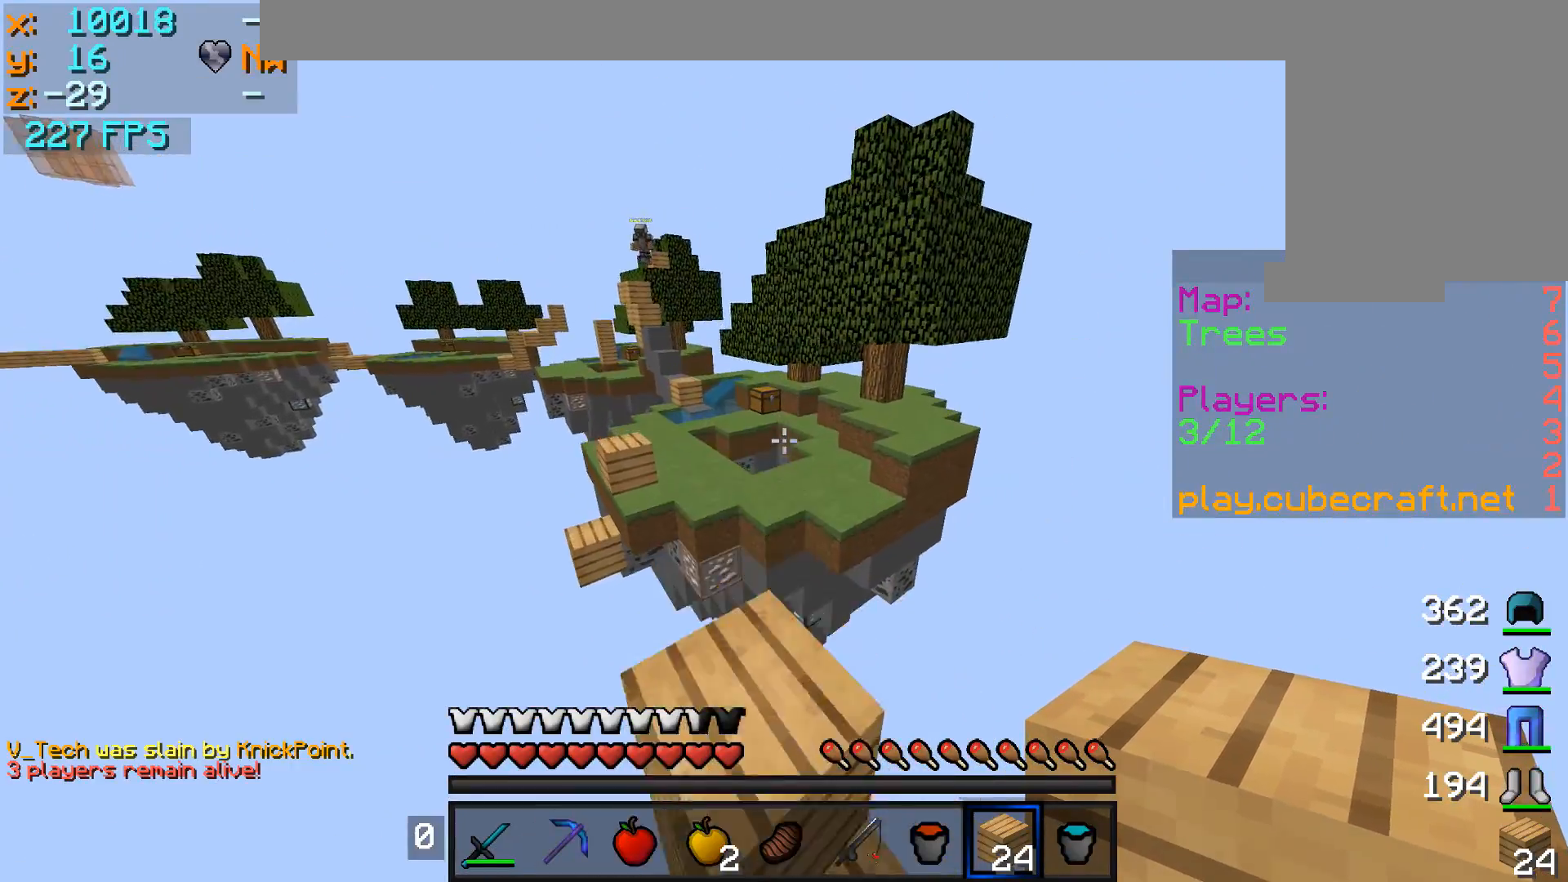
Gameplay with keyboard and mouse; each line is a JSON object with the keys and mouse buttons held at the frame after it. "events" lists presses ("down") and releases ("up") of "a", "d", "s", "w", "mouse_left" and "mouse_right" between this image and that frame as [ms after this image, input, new state], when the widget could be followed in between. "mouse_left", "mouse_right" = the "left", "right" buttons of the "mouse" list. No other keys are recorded. Fast repeated clicks can show as one long hold. Mouse movement is not recorded.
{"keys": ["w"], "mouse": [], "events": []}
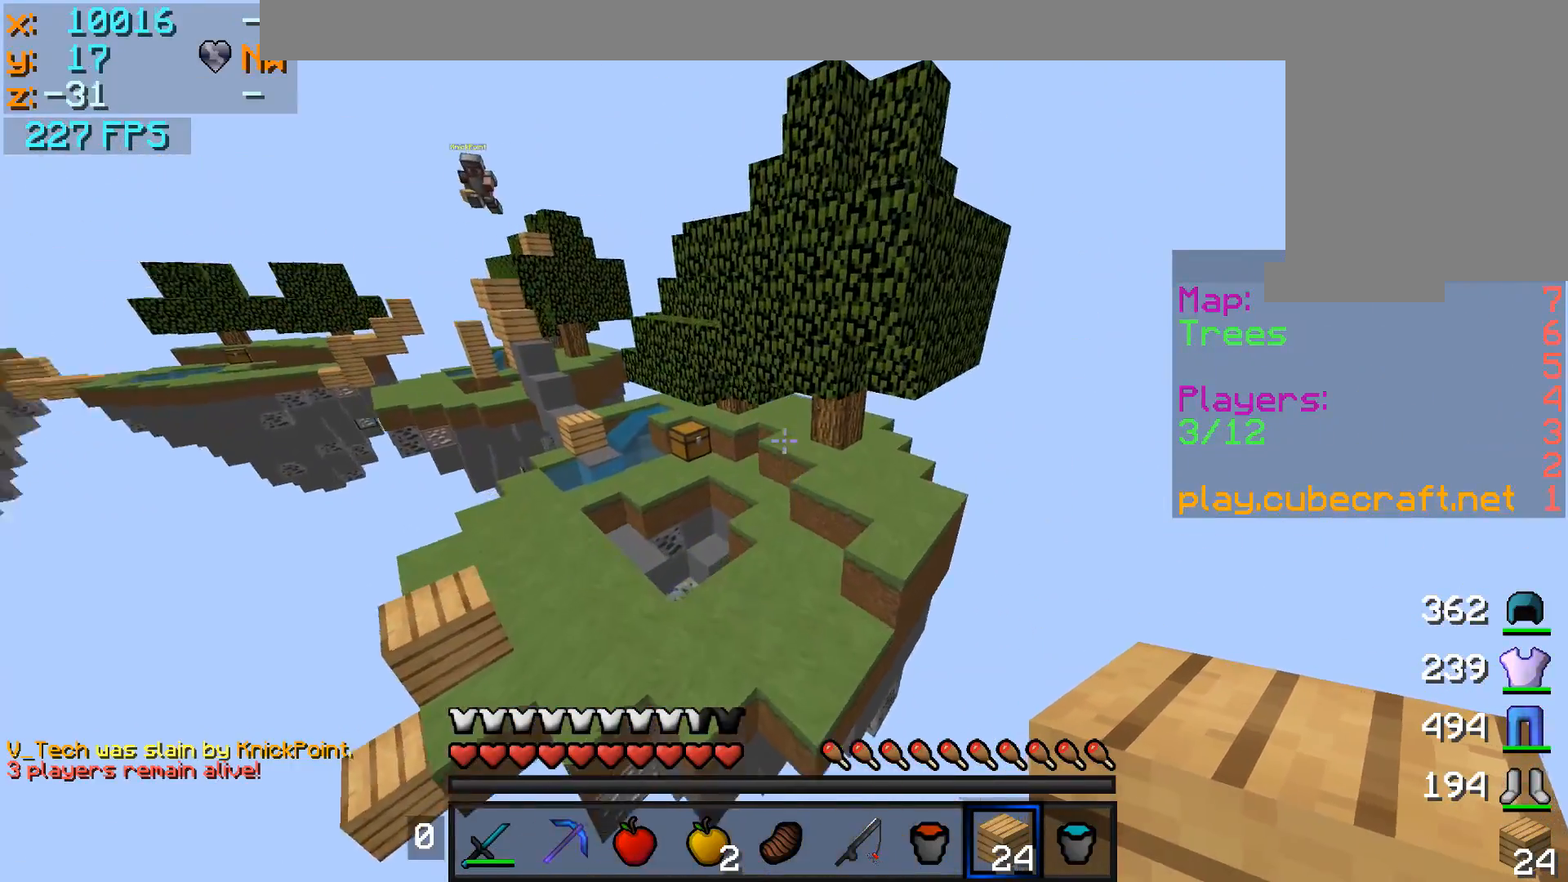
{"keys": ["w"], "mouse": [], "events": [[167, "d", "down"], [367, "d", "up"]]}
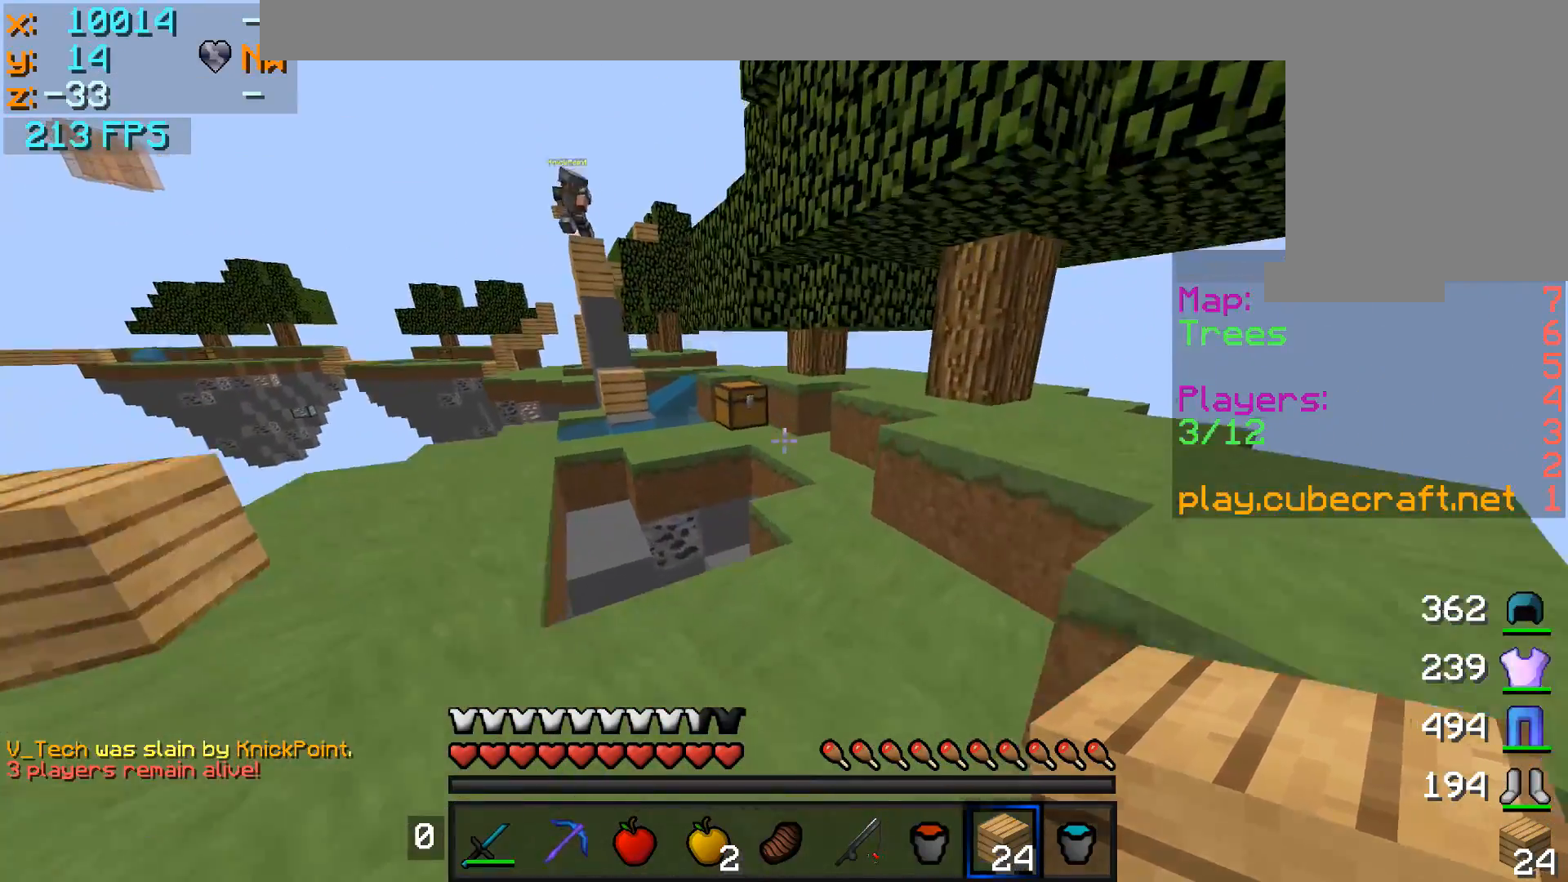
{"keys": ["d", "w"], "mouse": [], "events": [[267, "d", "down"]]}
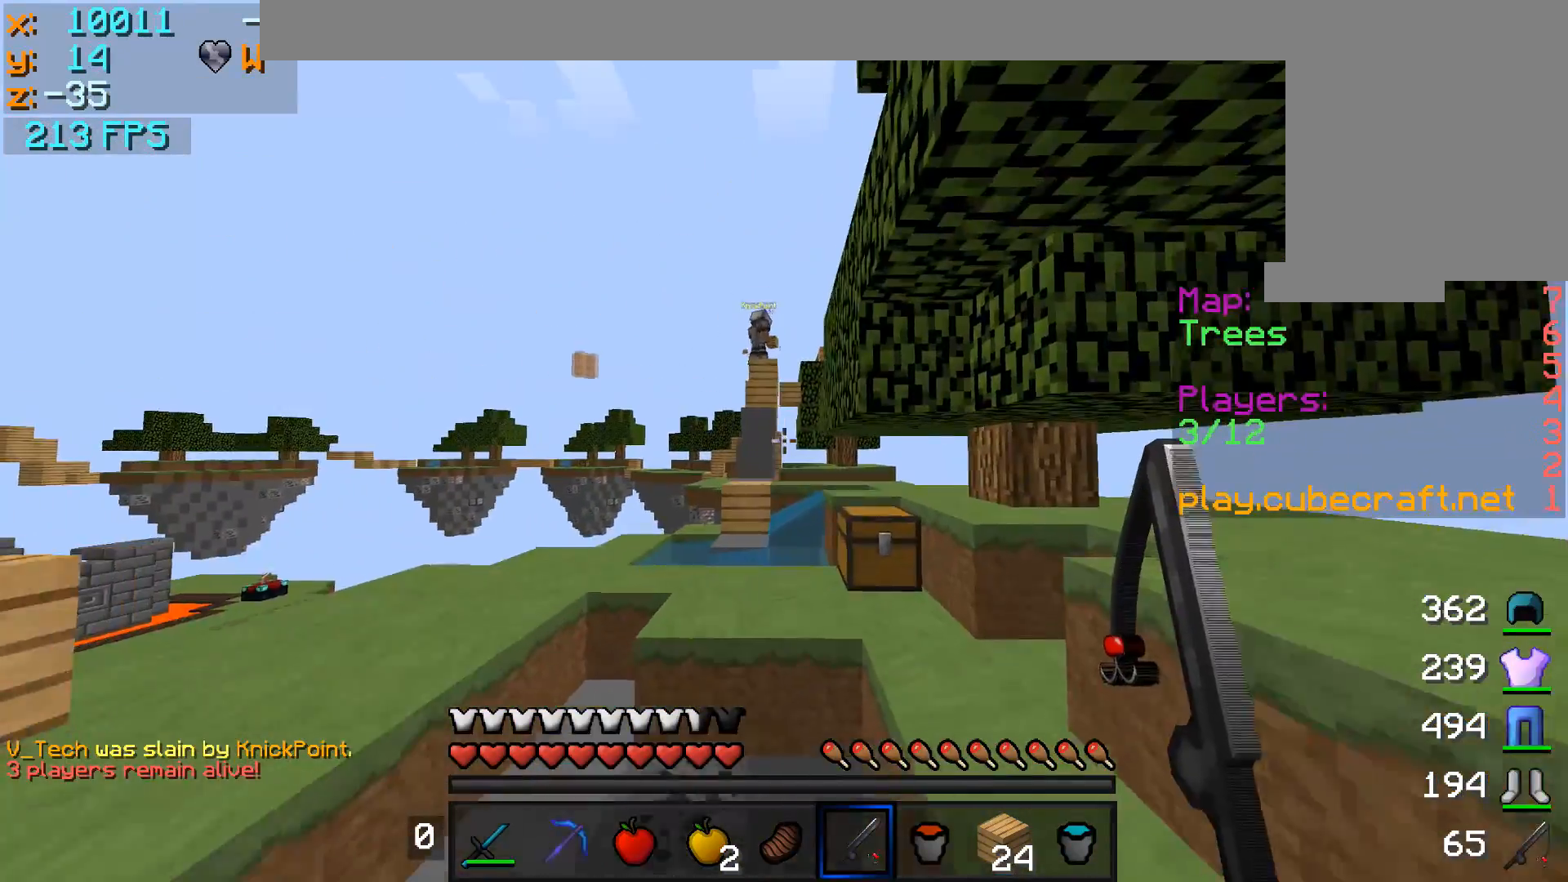
{"keys": ["a", "w"], "mouse": [], "events": [[233, "d", "up"], [467, "a", "down"]]}
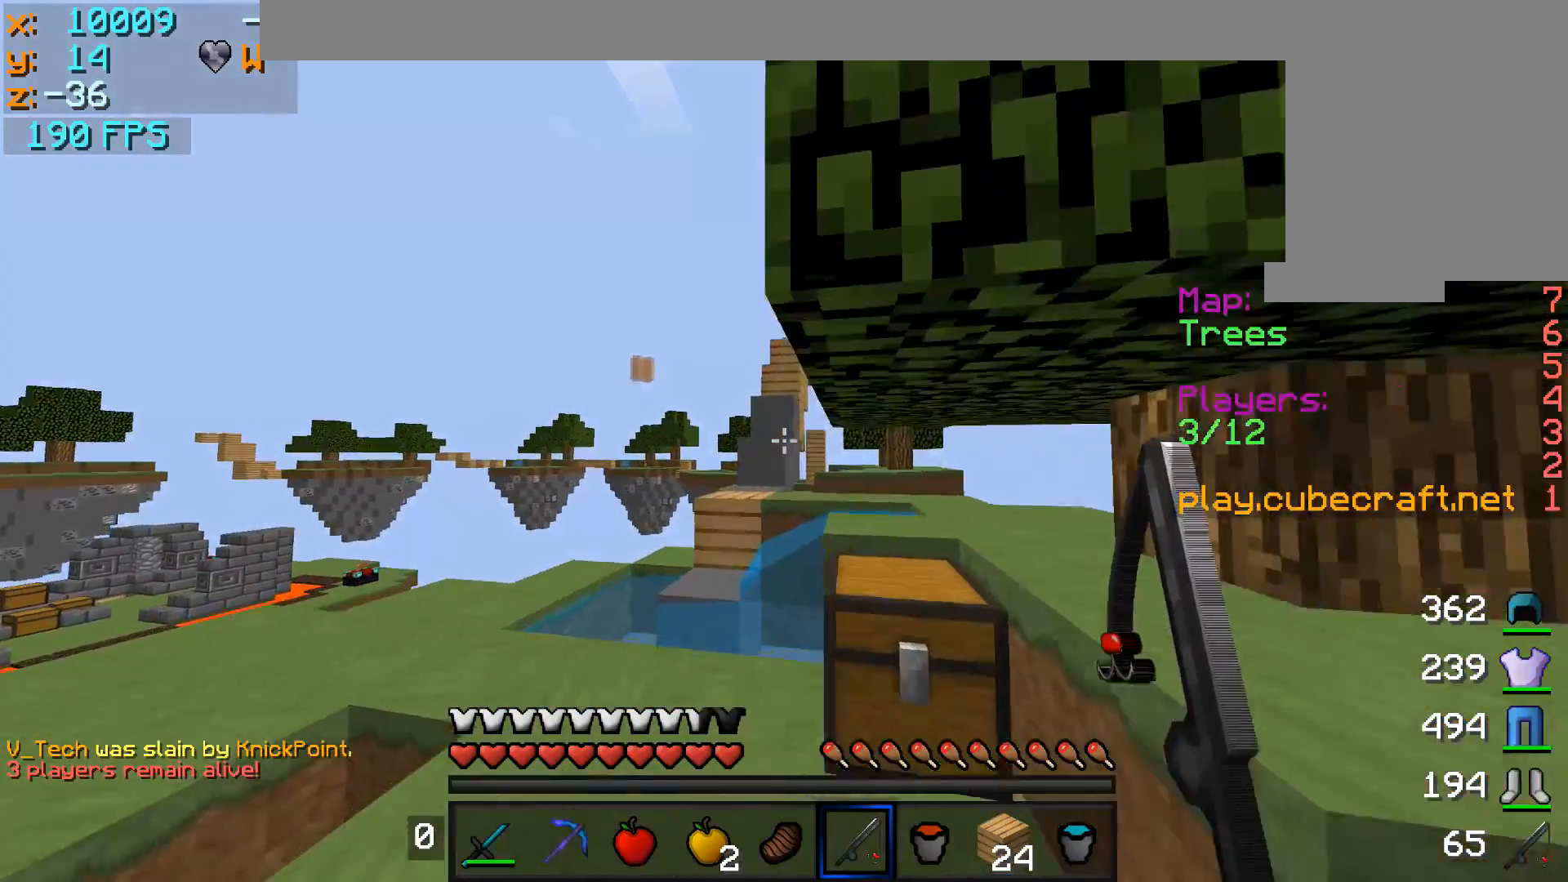
{"keys": ["w"], "mouse": [], "events": [[283, "a", "up"], [367, "mouse_right", "down"], [483, "mouse_right", "up"]]}
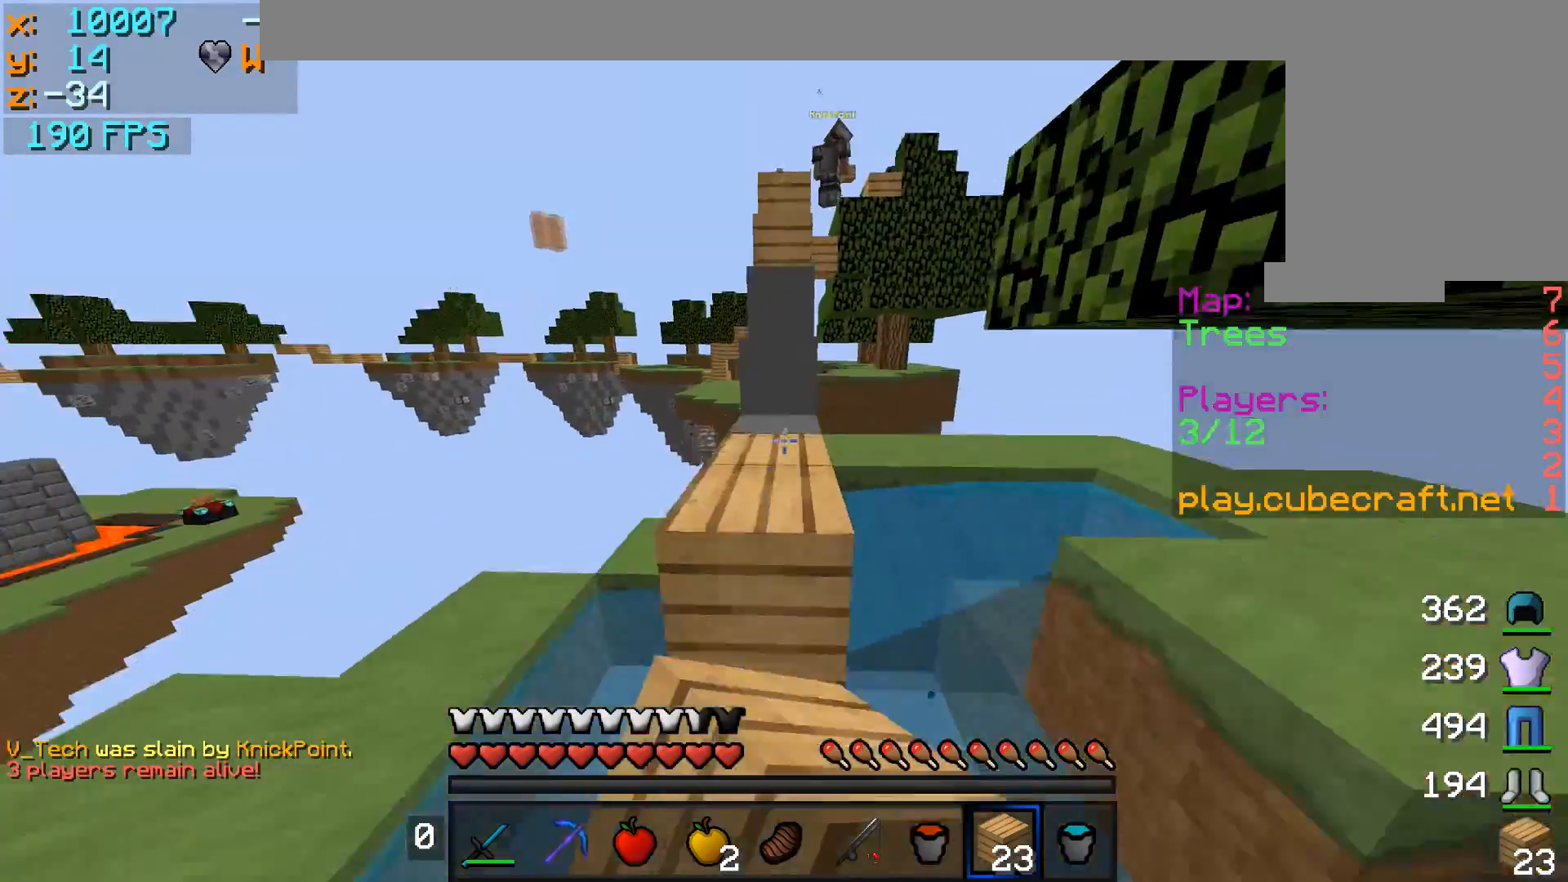
{"keys": ["w"], "mouse": [], "events": []}
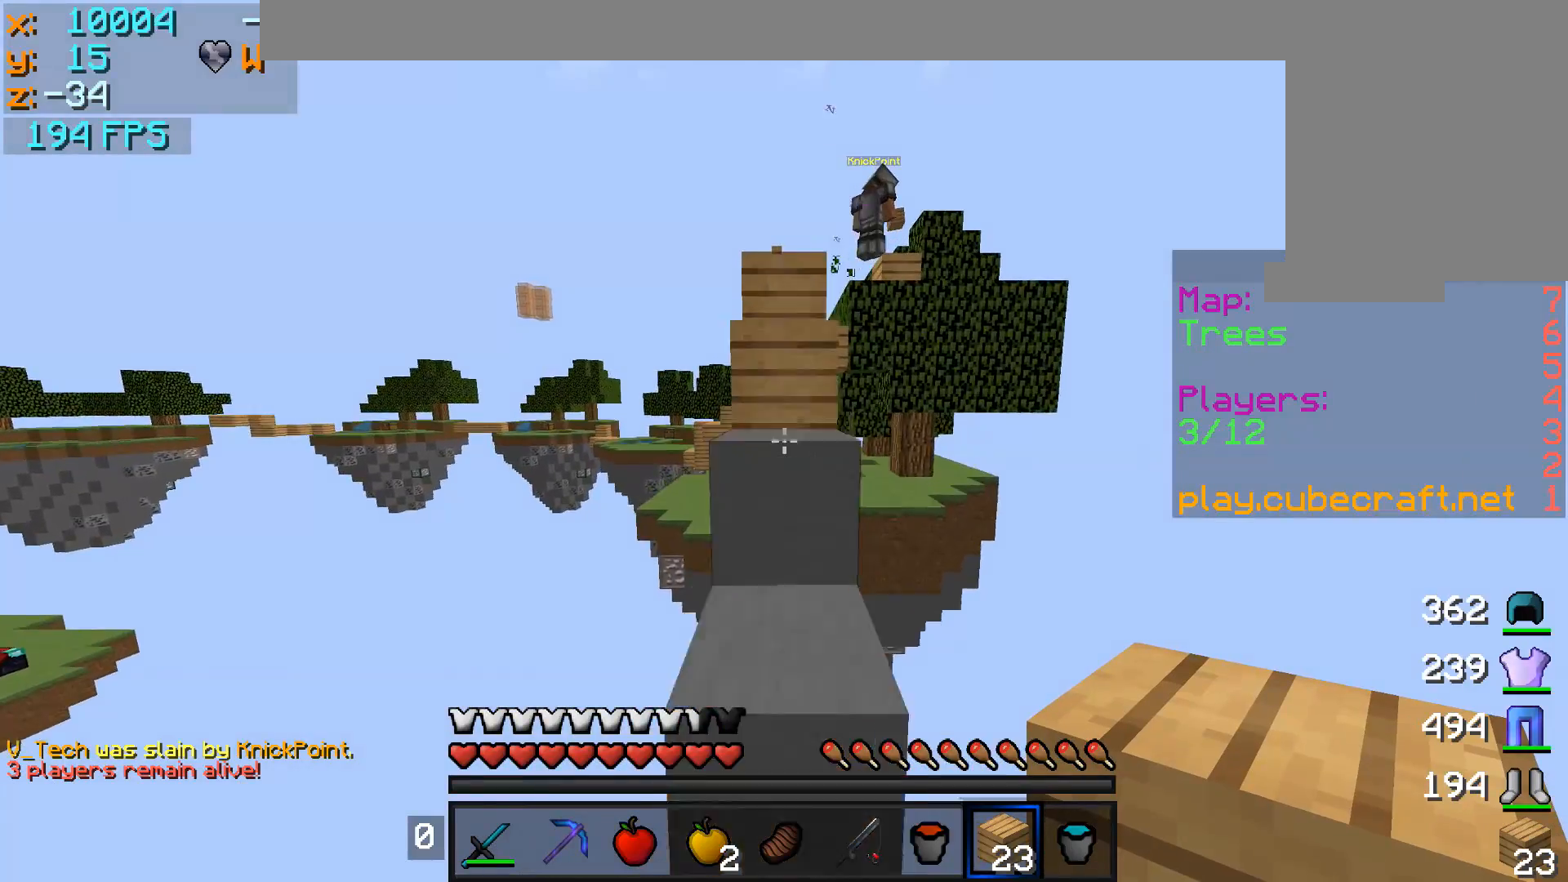
{"keys": ["w"], "mouse": [], "events": []}
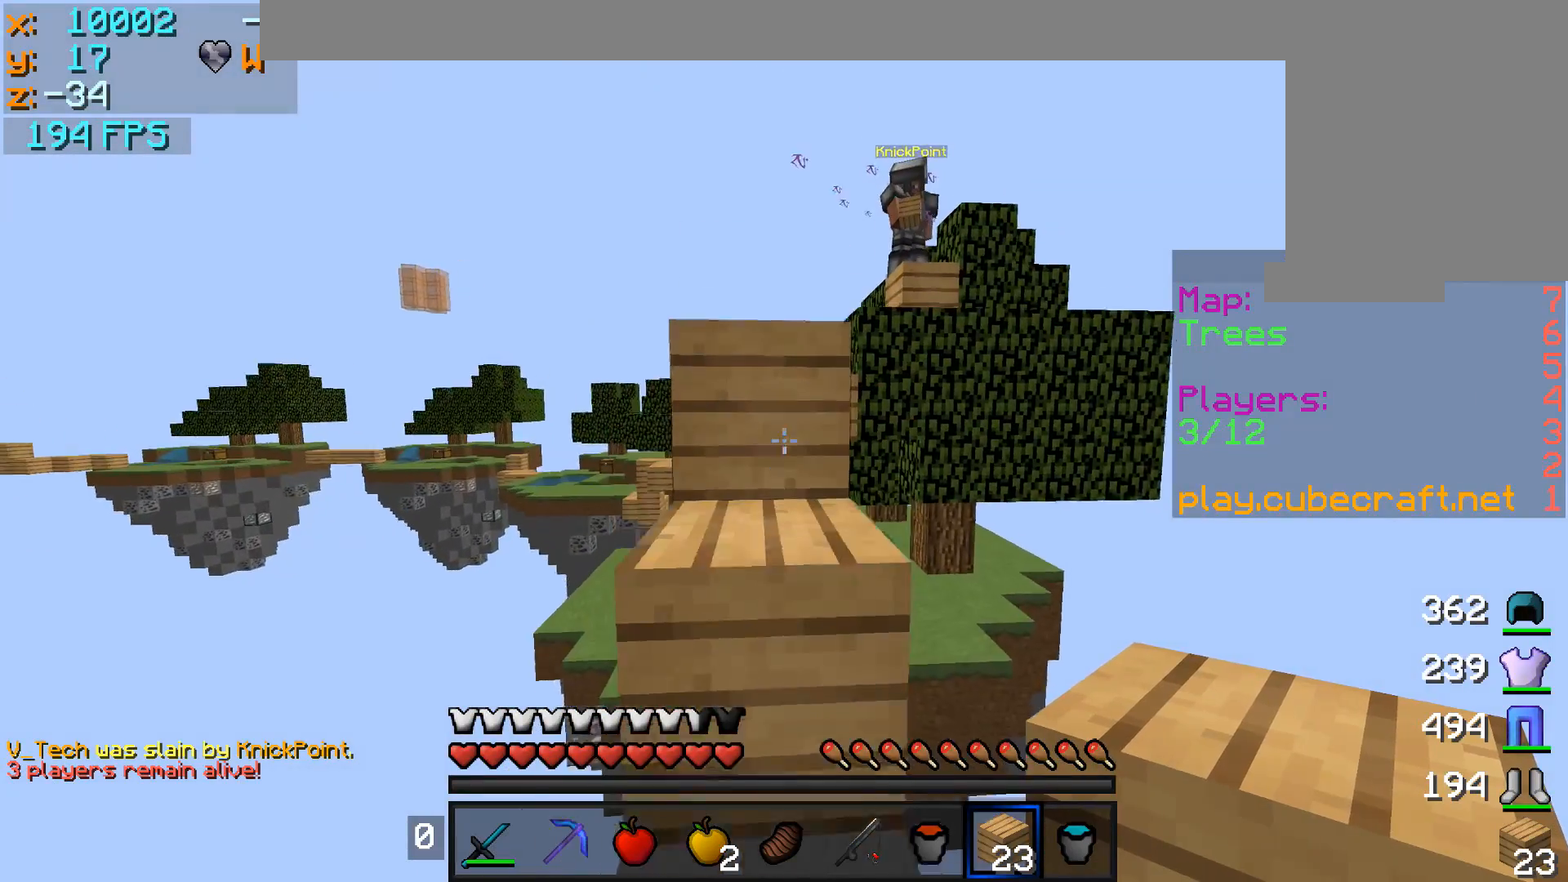
{"keys": [], "mouse": [], "events": [[217, "w", "up"]]}
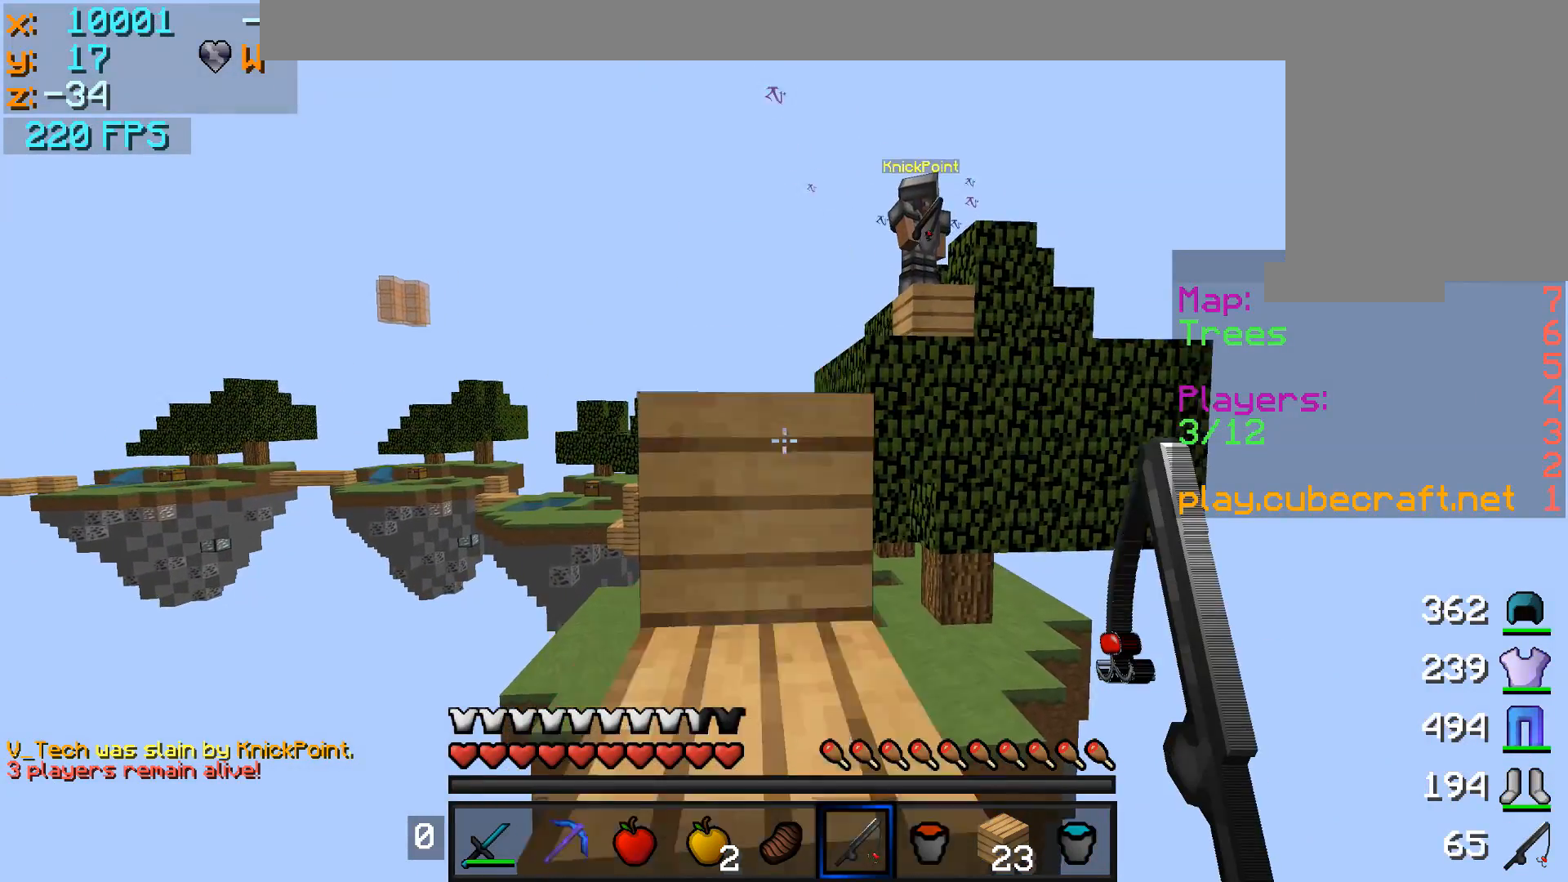
{"keys": ["s"], "mouse": [], "events": [[233, "d", "down"], [233, "s", "down"], [367, "d", "up"]]}
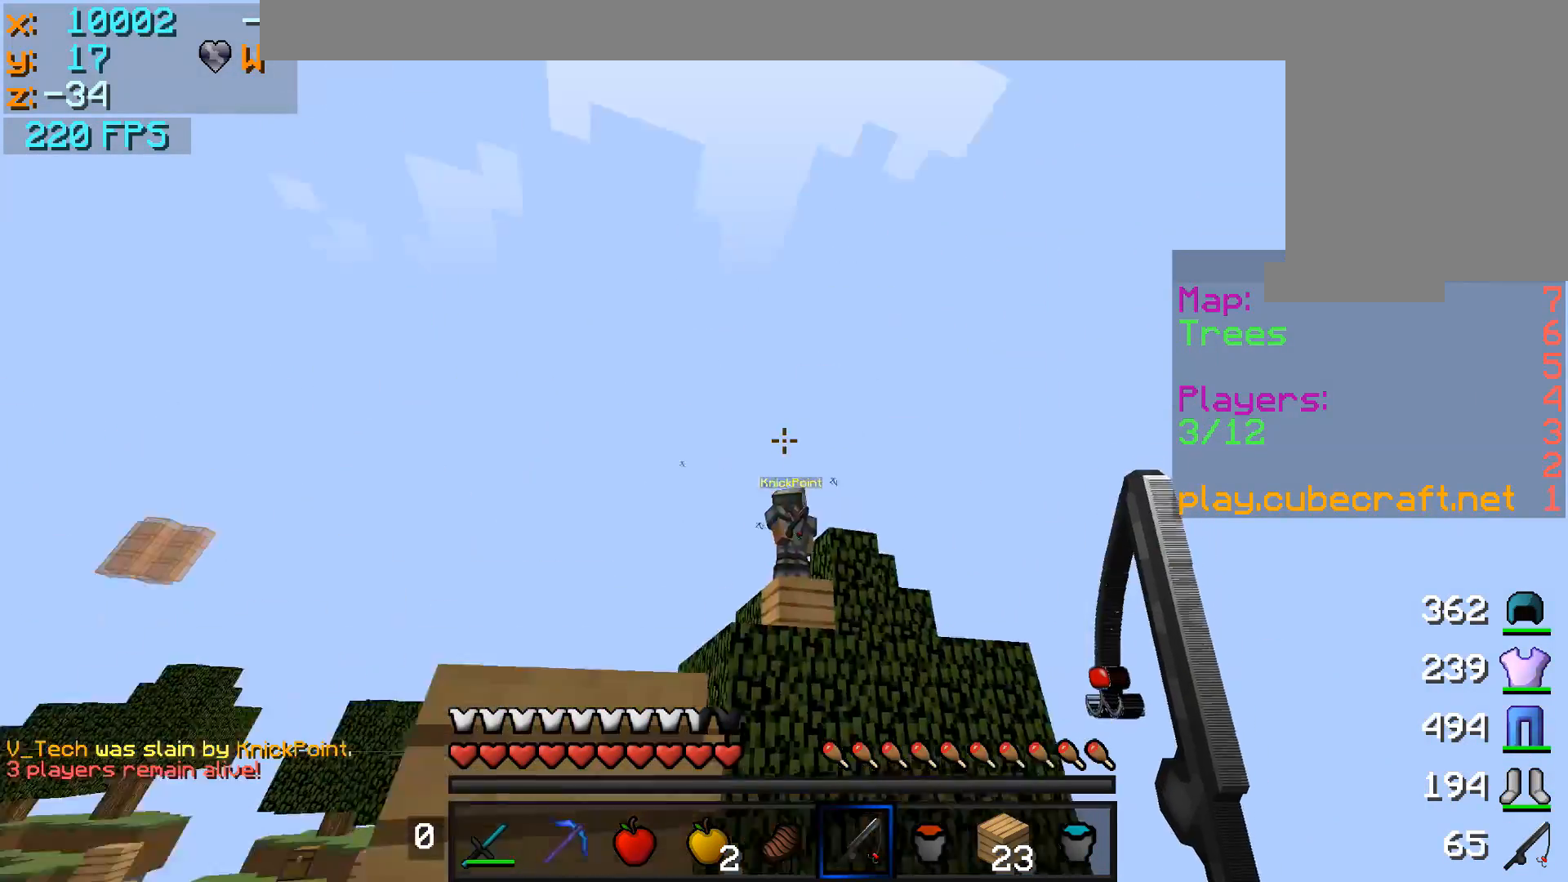
{"keys": ["d", "s"], "mouse": [], "events": [[17, "mouse_right", "down"], [183, "mouse_right", "up"], [367, "d", "down"]]}
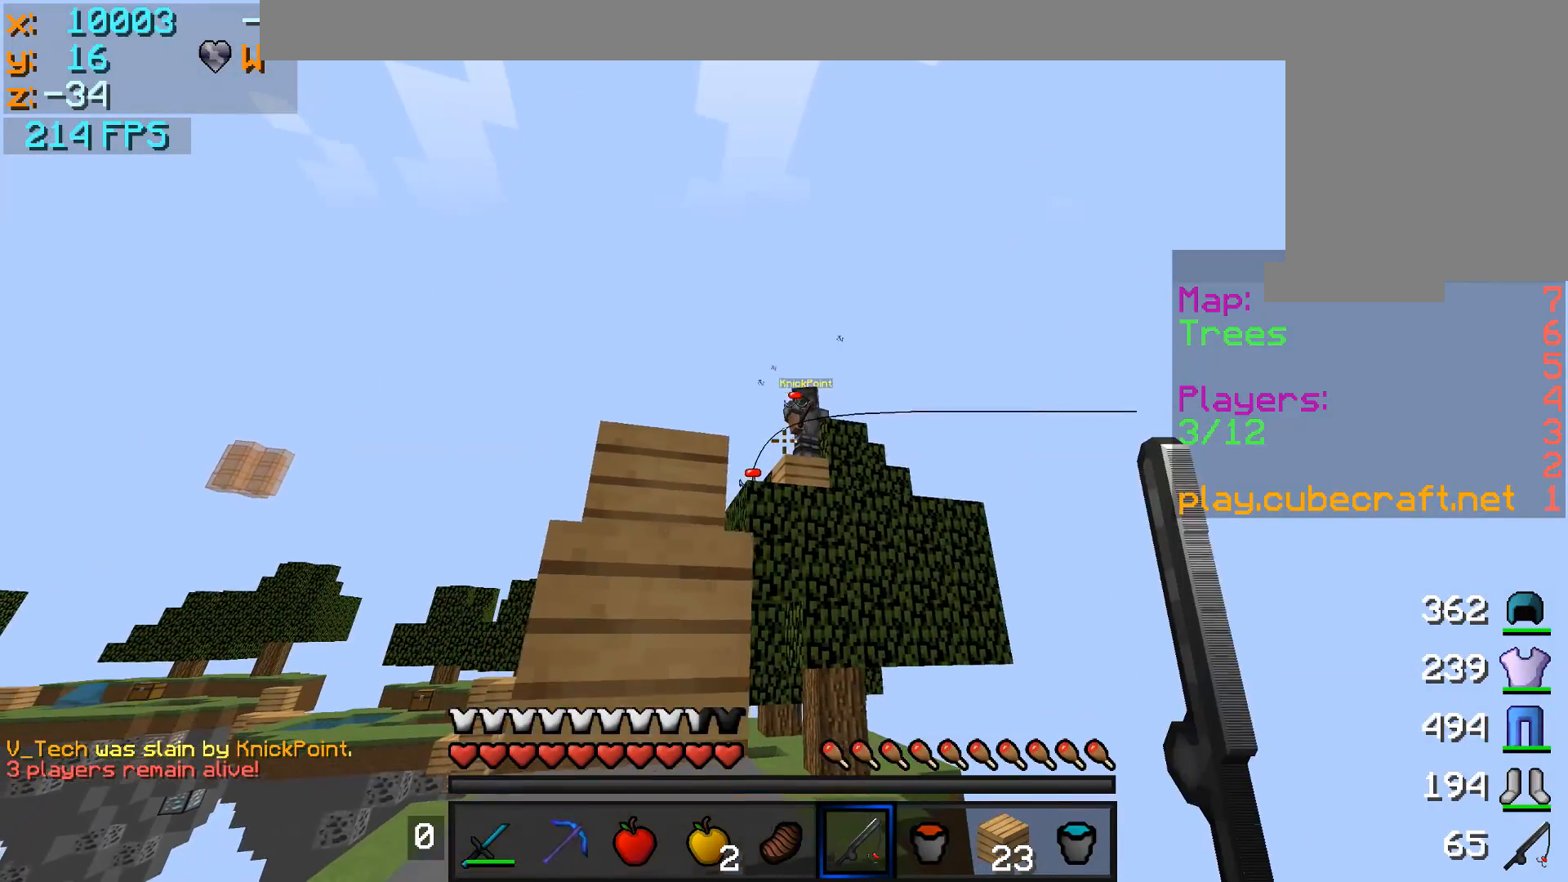
{"keys": [], "mouse": [], "events": [[167, "s", "up"], [283, "d", "up"], [283, "mouse_right", "down"], [467, "mouse_right", "up"]]}
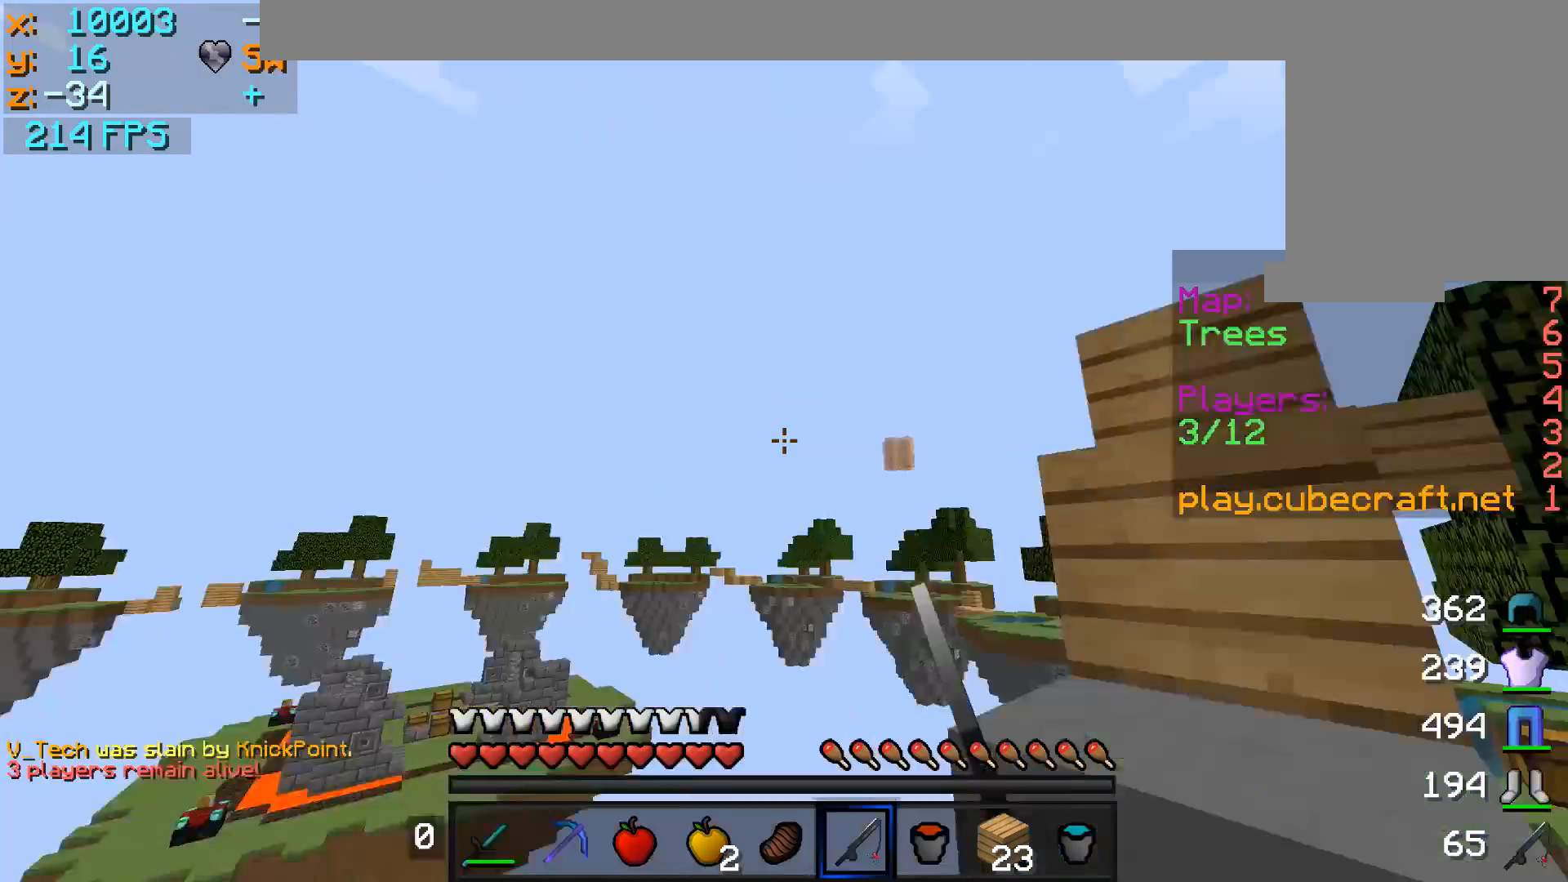
{"keys": ["a"], "mouse": [], "events": [[183, "a", "down"], [183, "w", "down"], [433, "w", "up"]]}
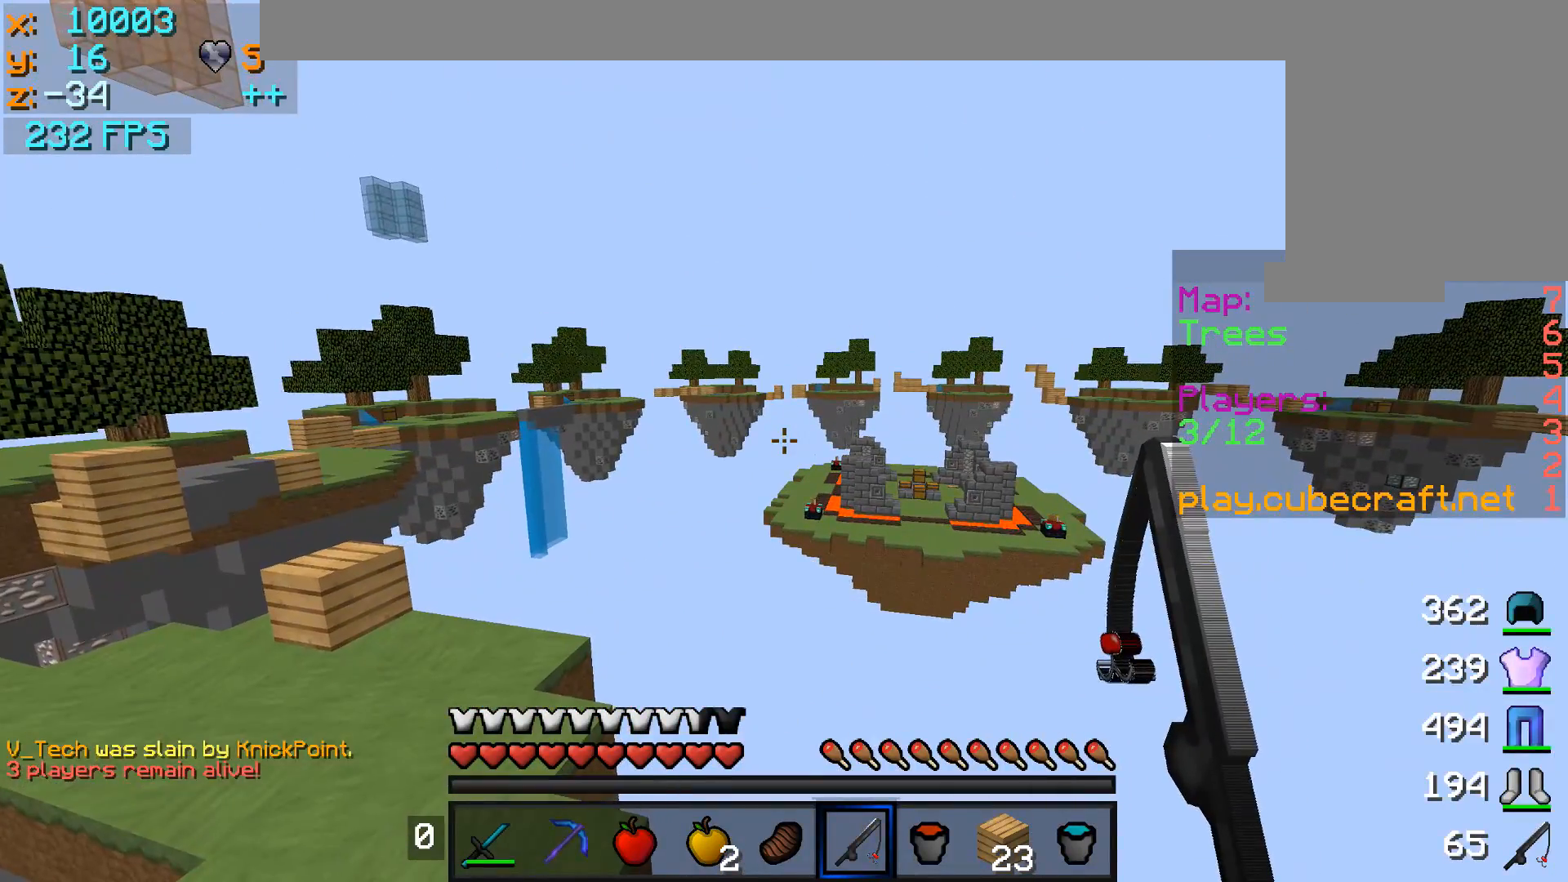
{"keys": [], "mouse": [], "events": [[283, "a", "up"]]}
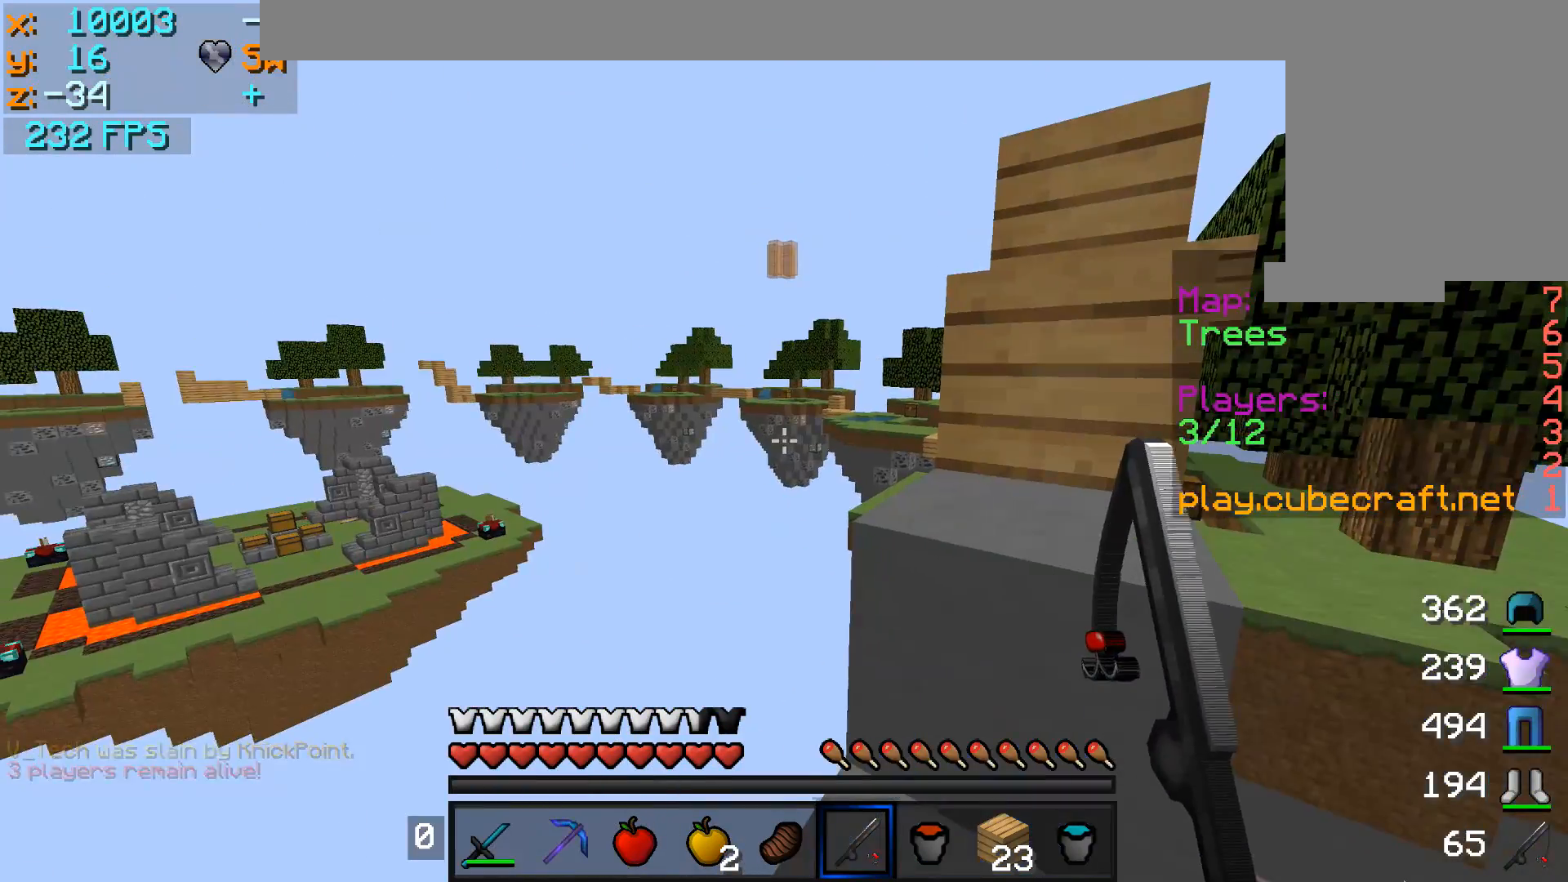
{"keys": [], "mouse": [], "events": []}
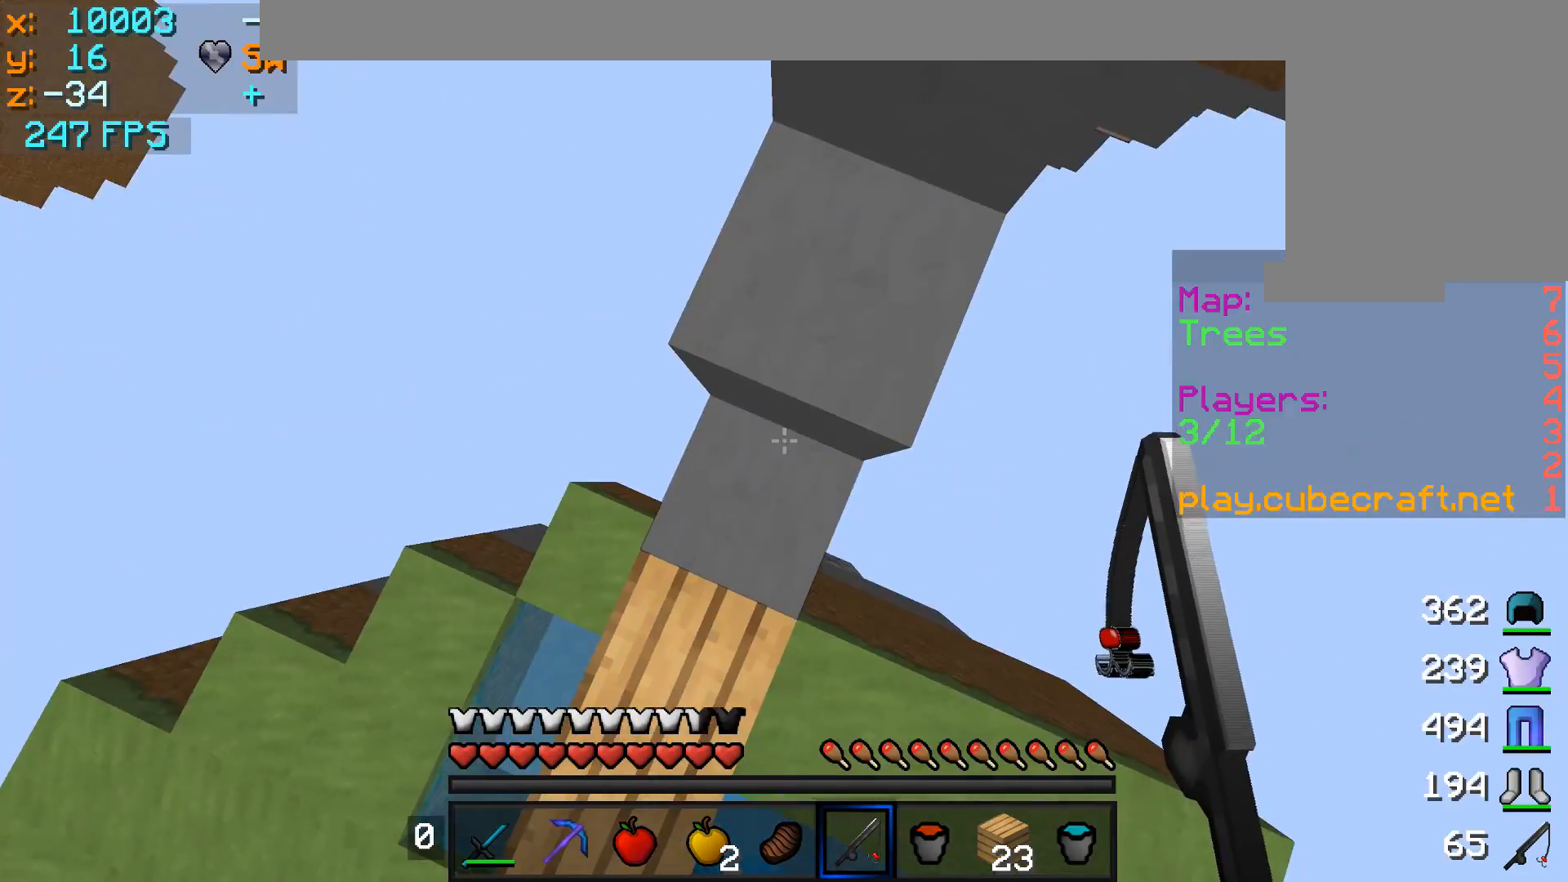
{"keys": ["s"], "mouse": [], "events": [[17, "s", "down"]]}
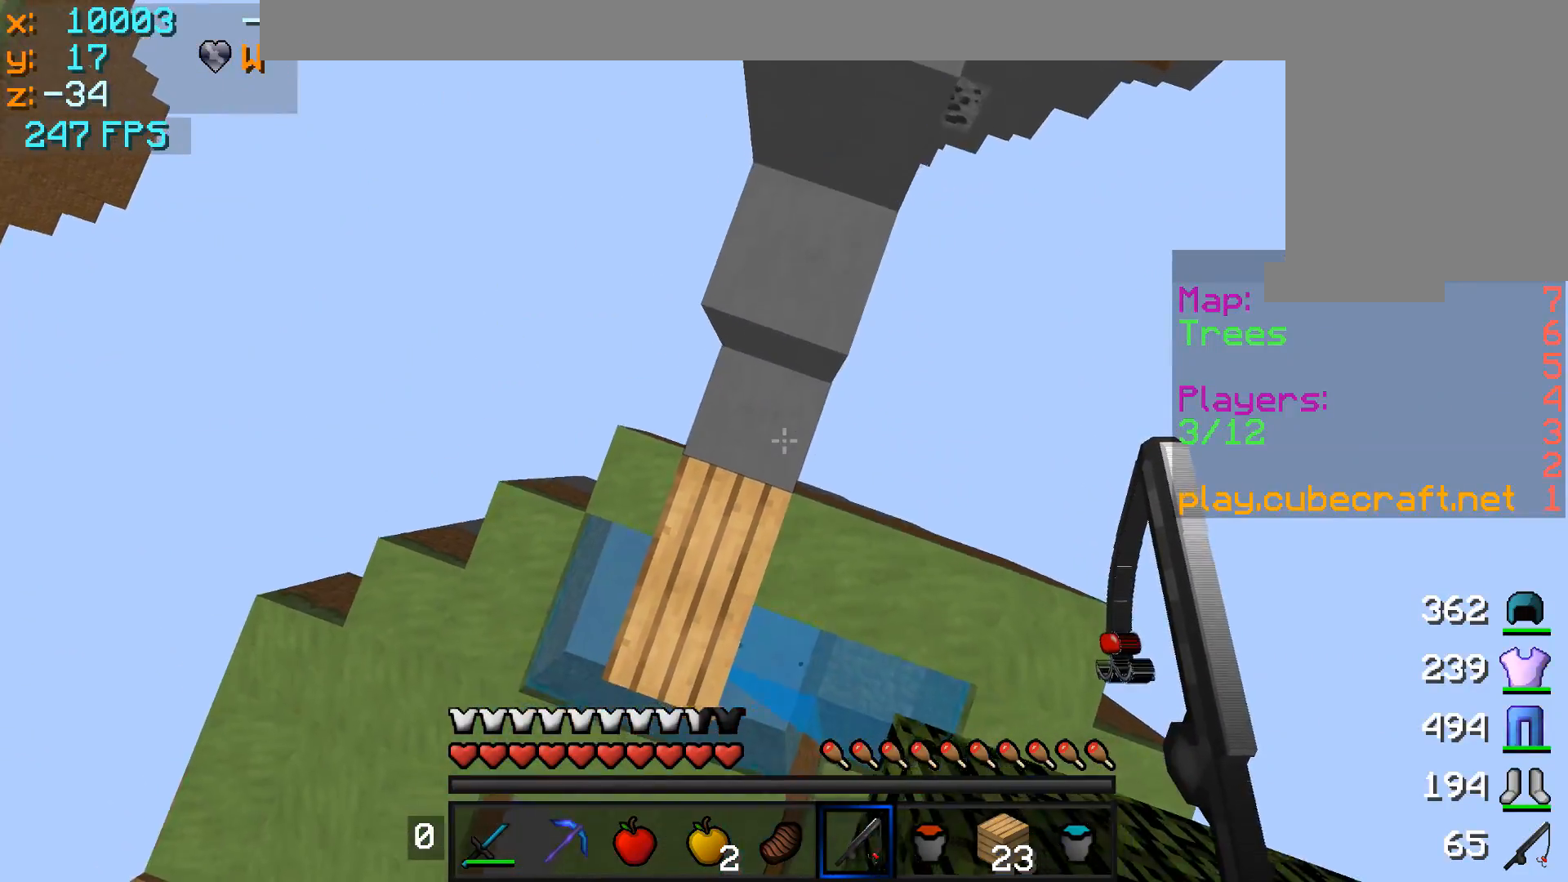
{"keys": ["d"], "mouse": [], "events": [[433, "d", "down"], [483, "s", "up"]]}